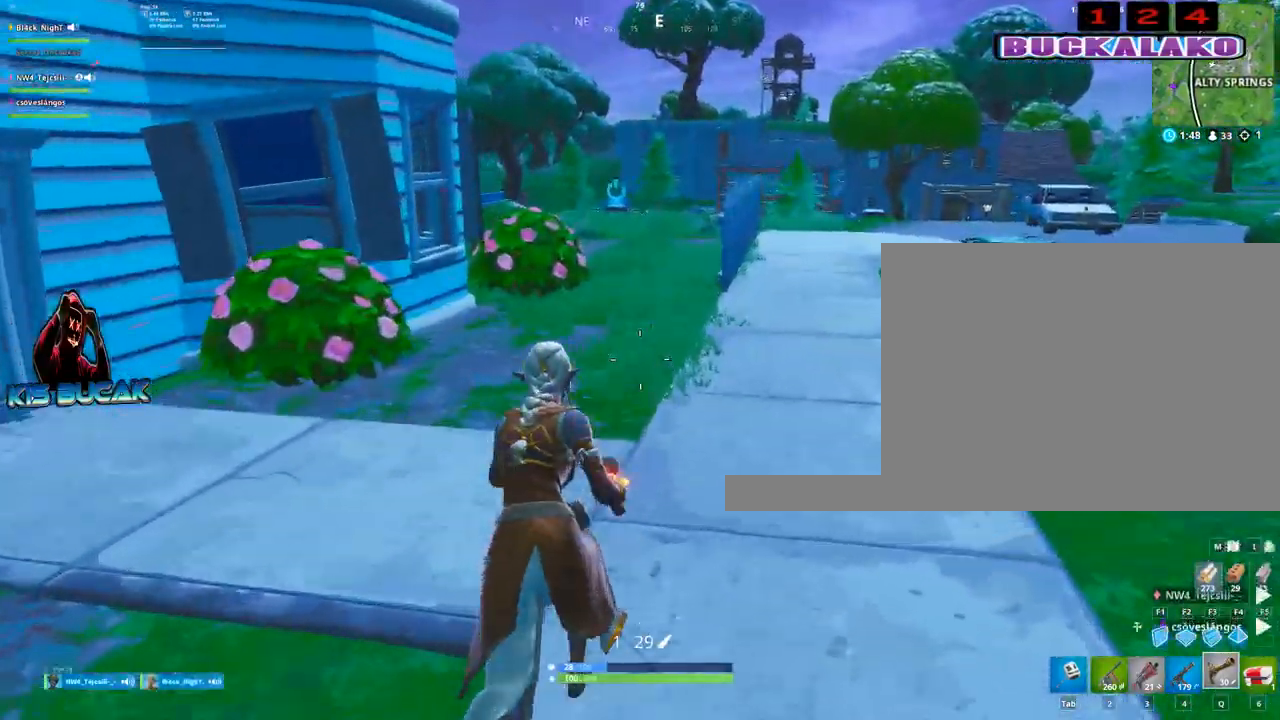
Gameplay with keyboard and mouse; each line is a JSON object with the keys and mouse buttons held at the frame after it. "events" lists presses ("down") and releases ("up") of "1", "2", "3", "4", "5", "a", "alt", "c", "caps_lock", "ctrl", "d", "e", "f", "g", "q", "r", "s", "shift", "space", "t", "tab", "v", "w", "x", "z", "mouse_left", "mouse_wheel" and "mouse_right" between this image and that frame as [ms after this image, input, new state], when the widget could be followed in between. "mouse_left", "mouse_wheel", "mouse_right" = the "left", "wheel", "right" buttons of the "mouse" list. No other keys are recorded. "wheel" means that the mouse wheel is clicked or scrolled. "mouse_move" is the direction in which the mouse moves at that frame (one of eight, or "still"), when it could be read.
{"keys": ["w"], "mouse": [], "mouse_move": "still", "events": [[17, "4", "down"], [117, "tab", "down"], [200, "4", "up"], [250, "tab", "up"]]}
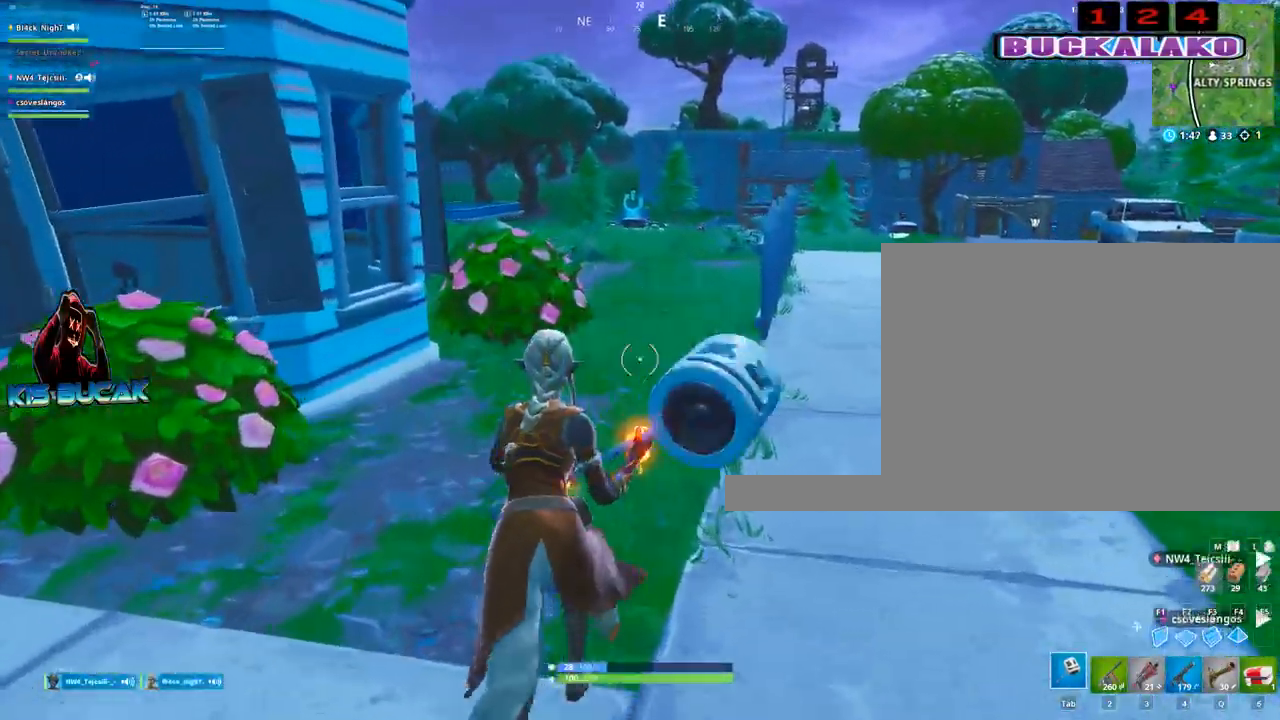
{"keys": ["w"], "mouse": [], "mouse_move": "still", "events": [[217, "3", "down"], [367, "3", "up"]]}
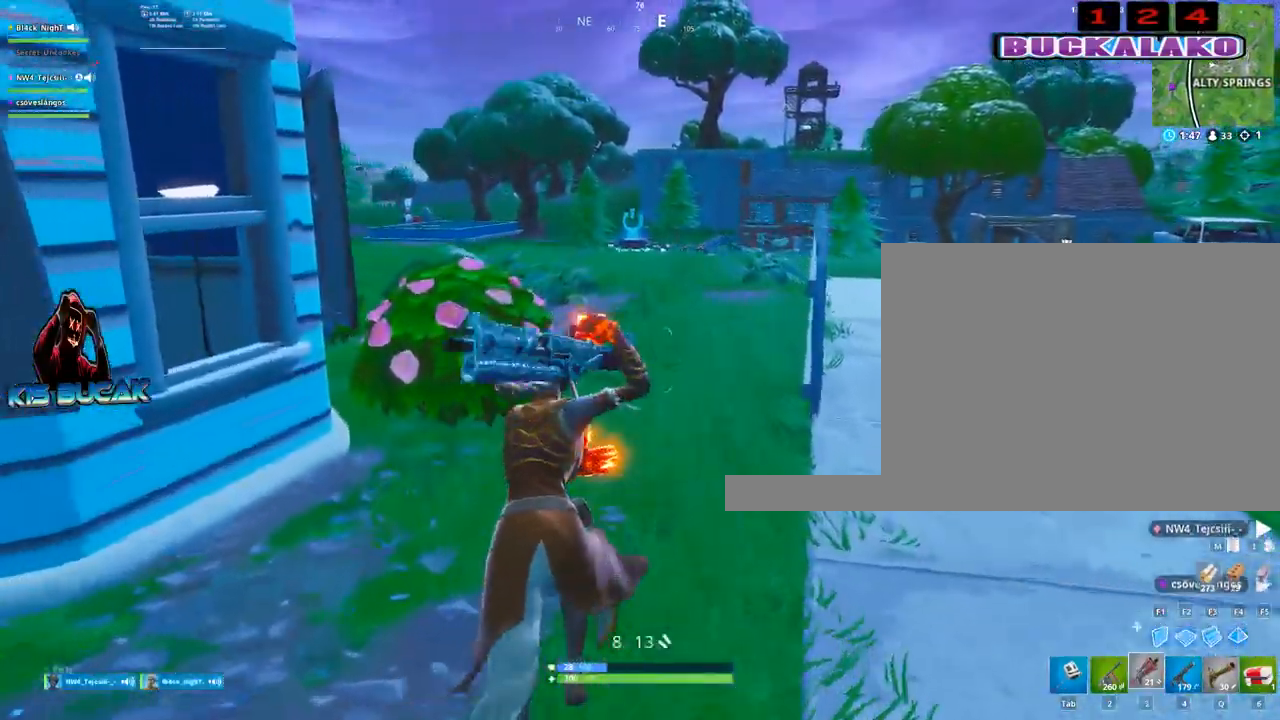
{"keys": ["w"], "mouse": [], "mouse_move": "left", "events": [[333, "space", "down"], [467, "space", "up"]]}
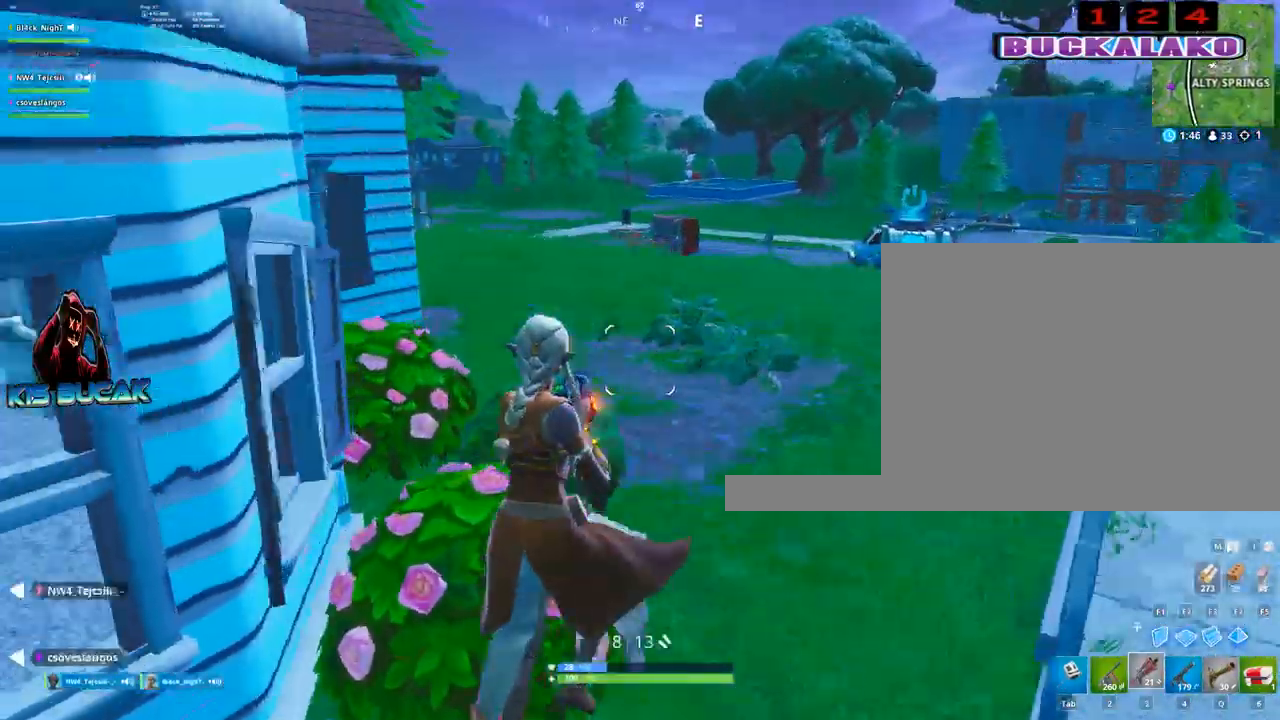
{"keys": ["d", "w"], "mouse": [], "mouse_move": "up-left", "events": [[117, "q", "down"], [200, "q", "up"], [433, "d", "down"]]}
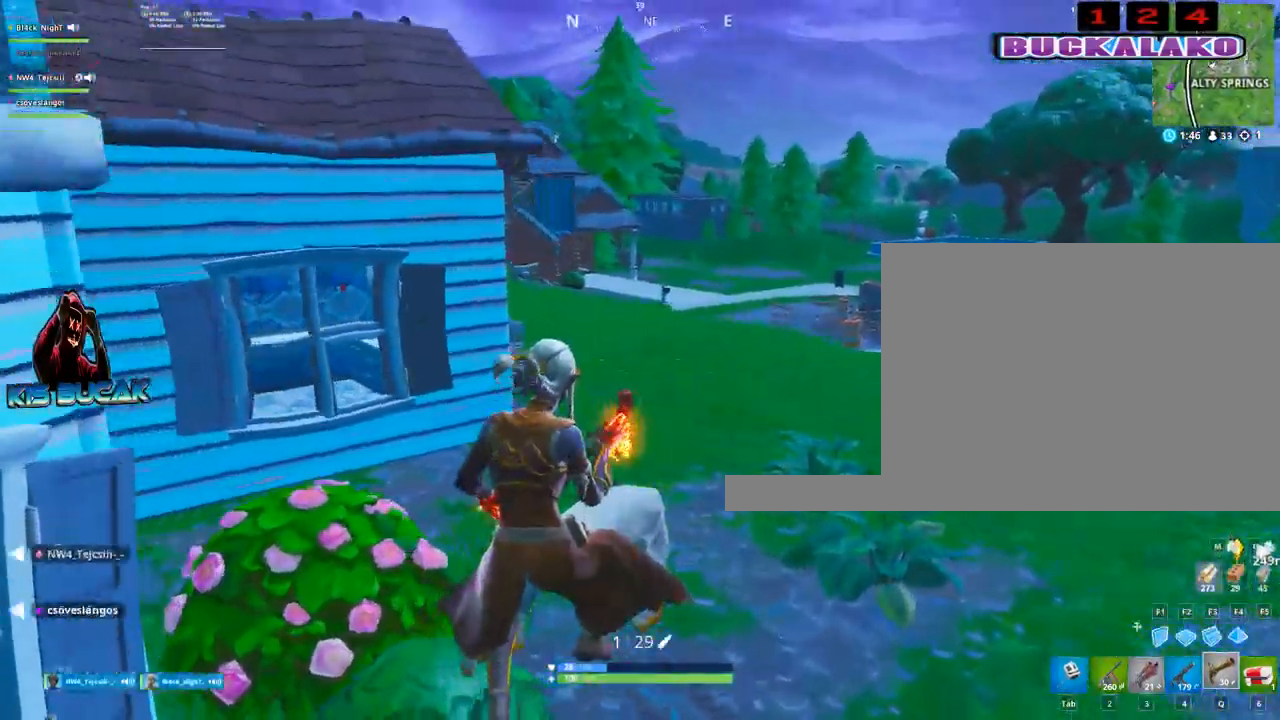
{"keys": ["d", "w"], "mouse": [], "mouse_move": "left", "events": []}
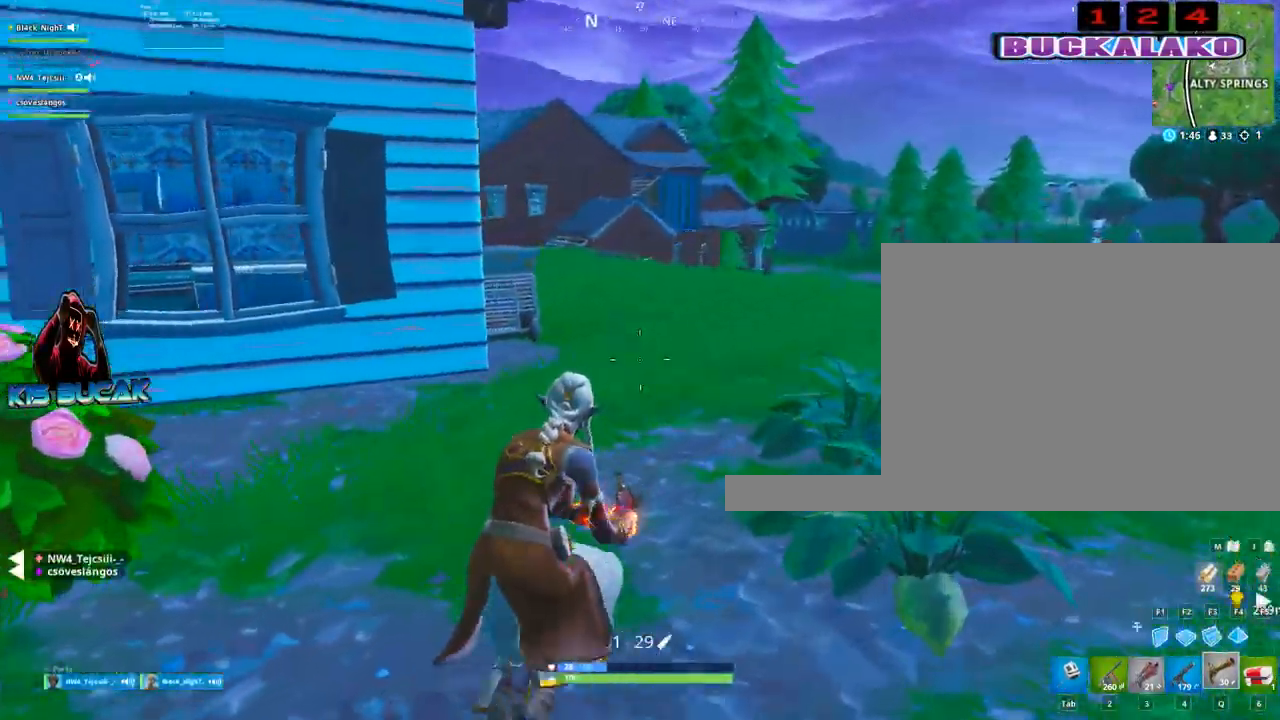
{"keys": ["w"], "mouse": [], "mouse_move": "still", "events": [[50, "space", "down"], [150, "space", "up"], [283, "d", "up"]]}
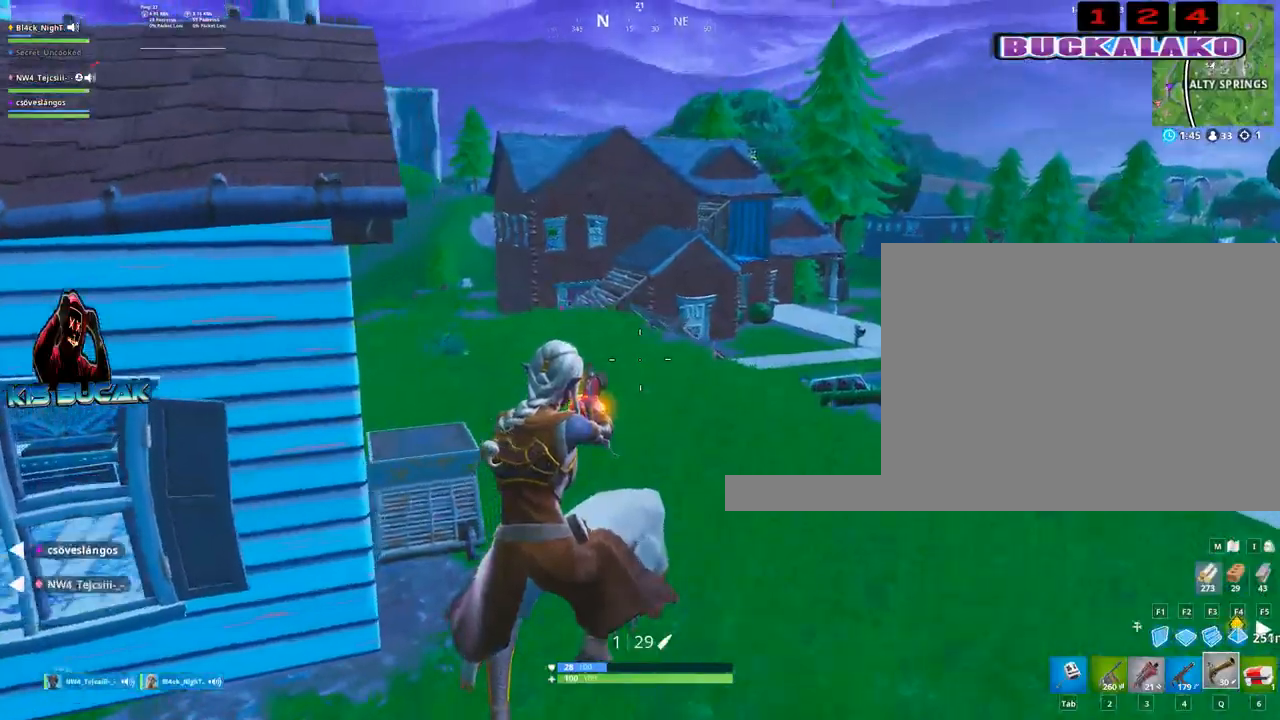
{"keys": ["d", "w"], "mouse": [], "mouse_move": "still", "events": [[433, "d", "down"]]}
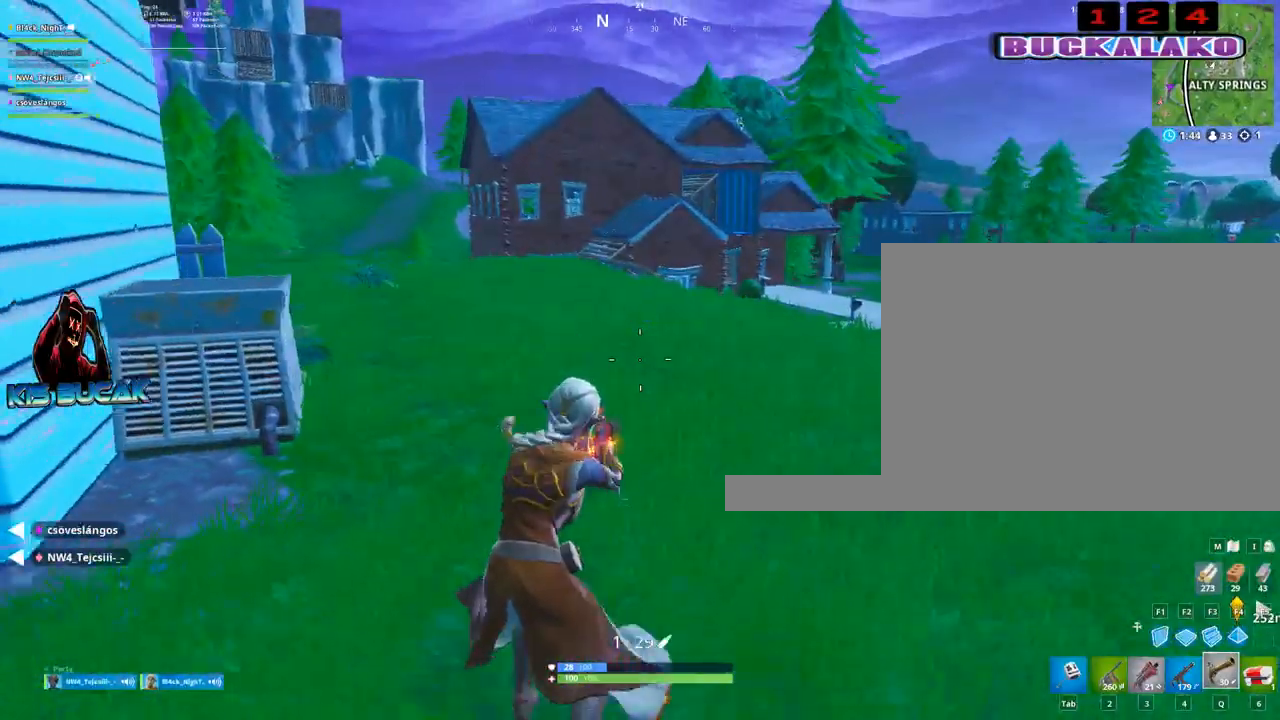
{"keys": ["d", "w"], "mouse": [], "mouse_move": "up-right", "events": []}
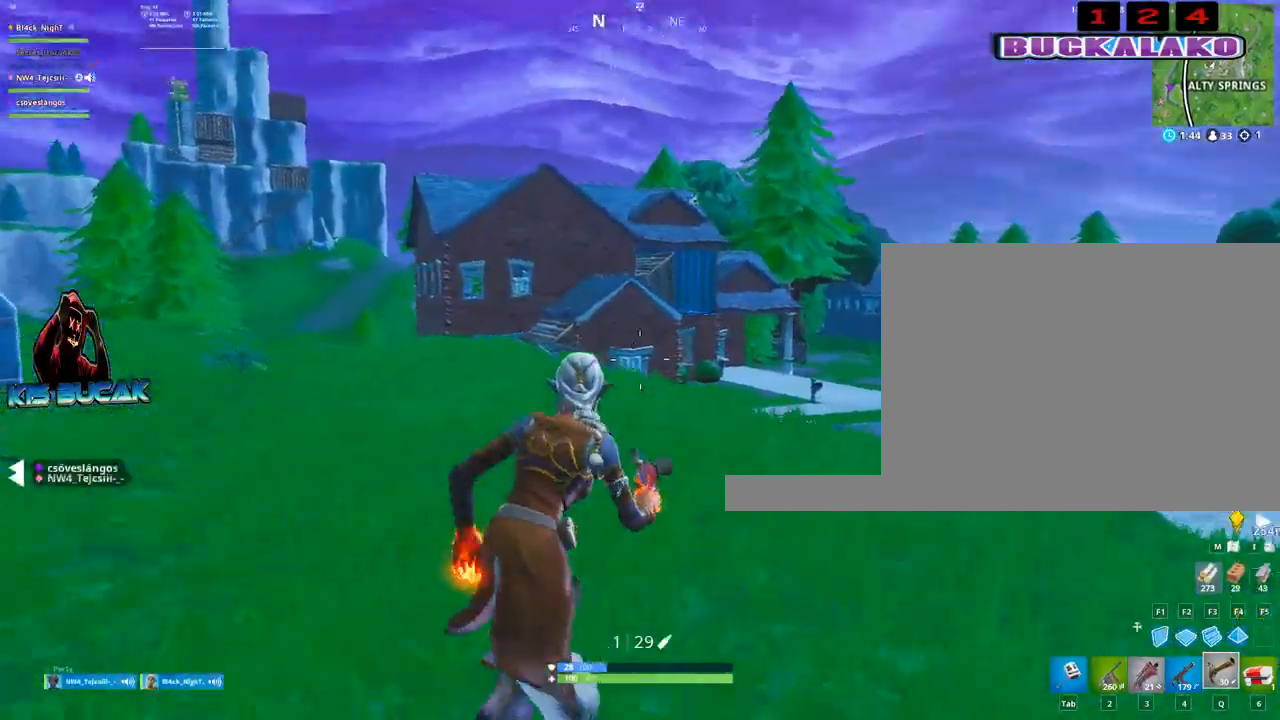
{"keys": [], "mouse": ["right"], "mouse_move": "still", "events": [[133, "v", "down"], [183, "mouse_right", "down"], [233, "v", "up"], [333, "w", "up"], [367, "d", "up"]]}
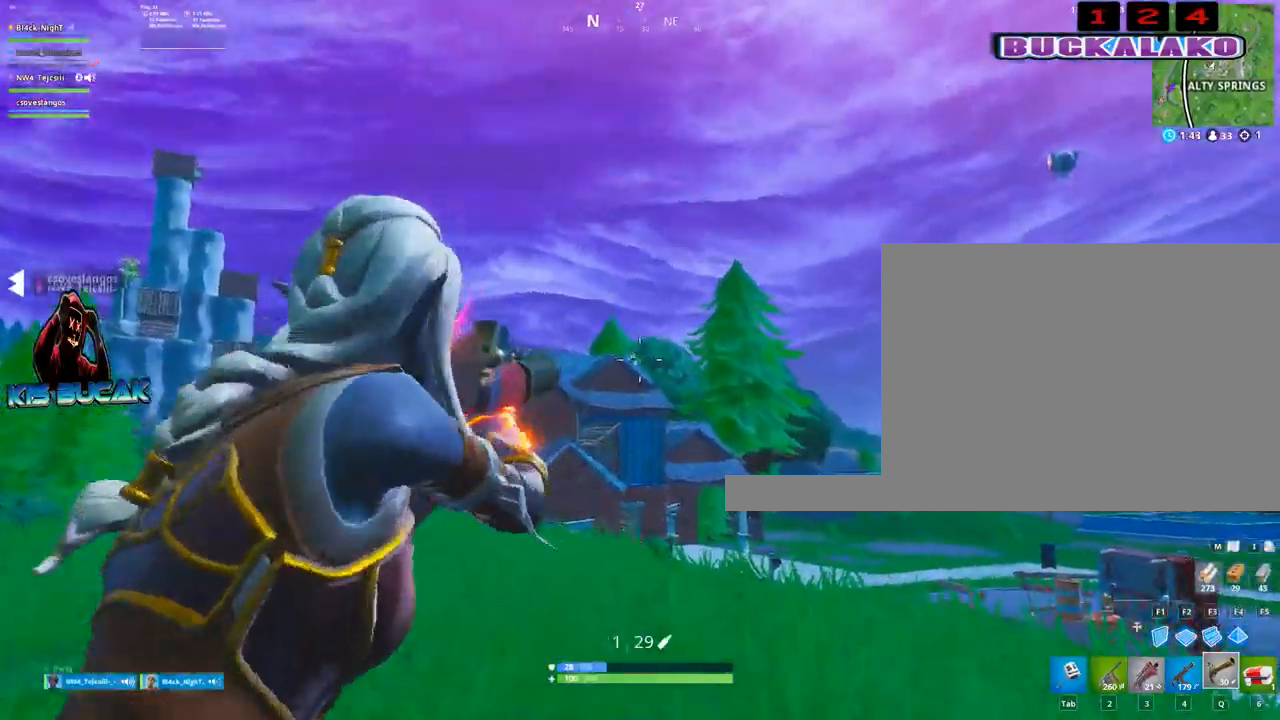
{"keys": [], "mouse": ["right"], "mouse_move": "still", "events": []}
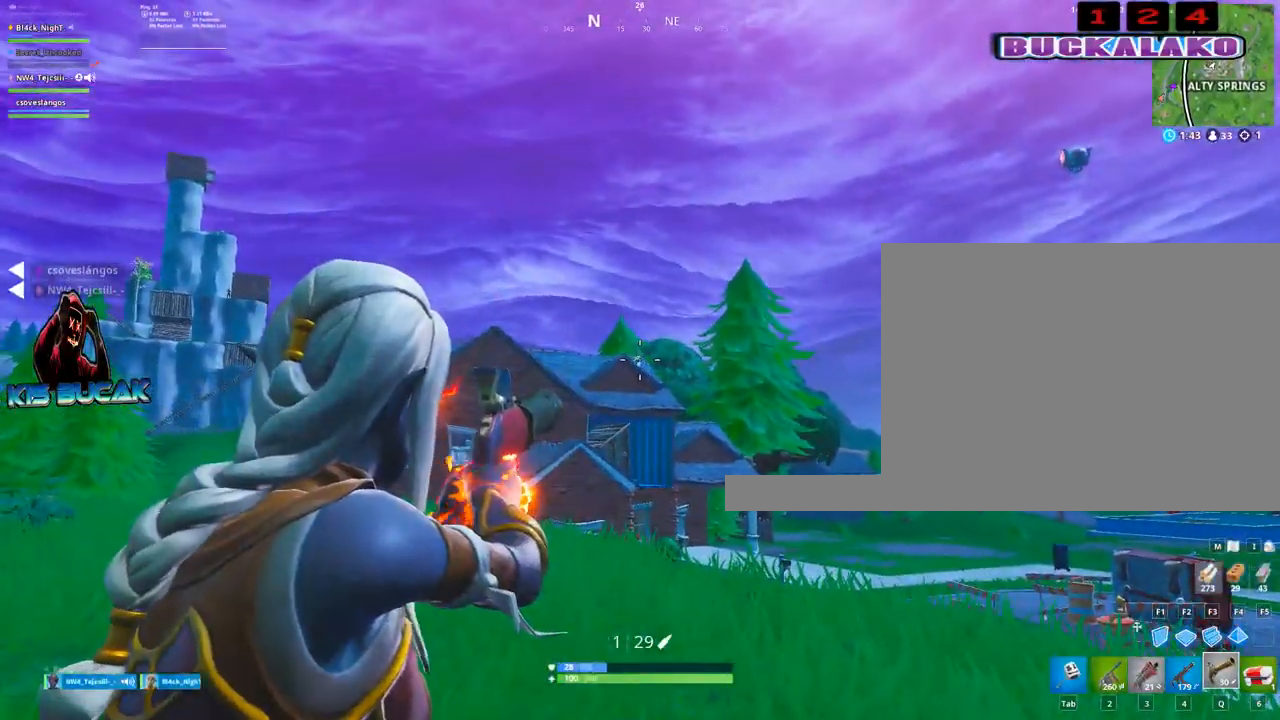
{"keys": [], "mouse": ["right"], "mouse_move": "still", "events": [[167, "mouse_left", "down"], [267, "2", "down"], [267, "mouse_left", "up"], [267, "mouse_right", "up"], [317, "2", "up"], [400, "mouse_right", "down"]]}
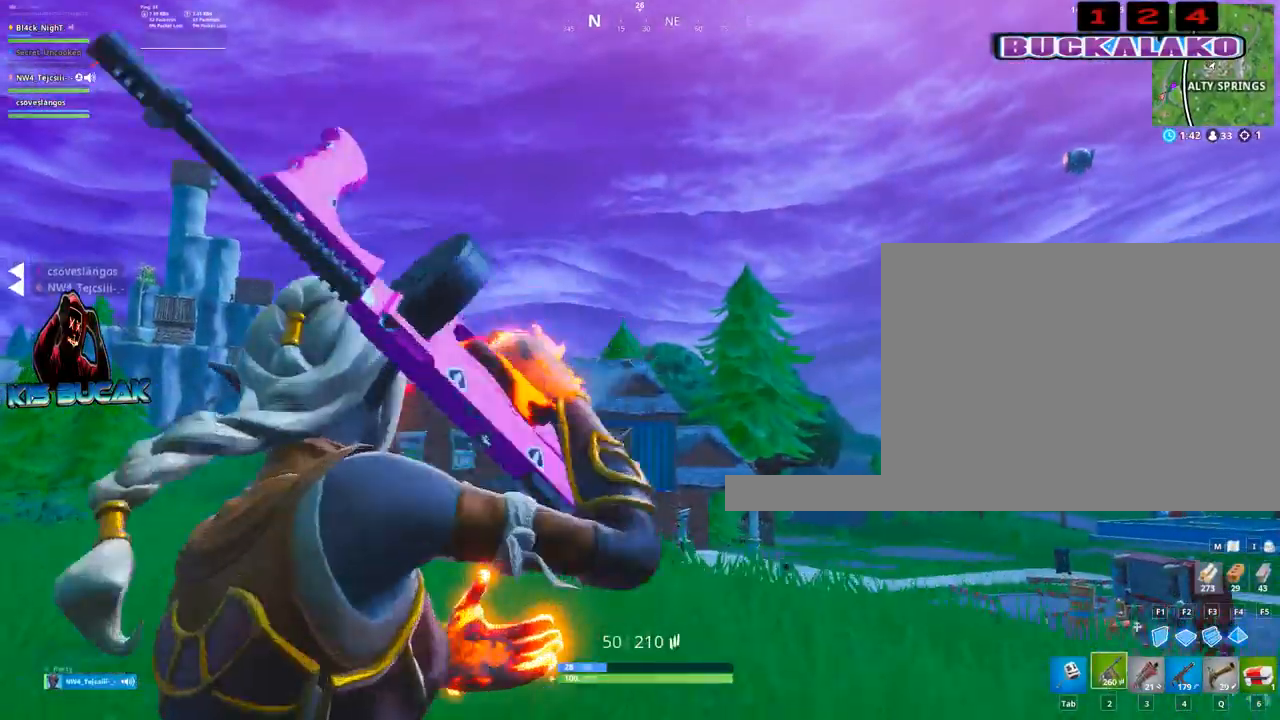
{"keys": [], "mouse": ["right"], "mouse_move": "still", "events": []}
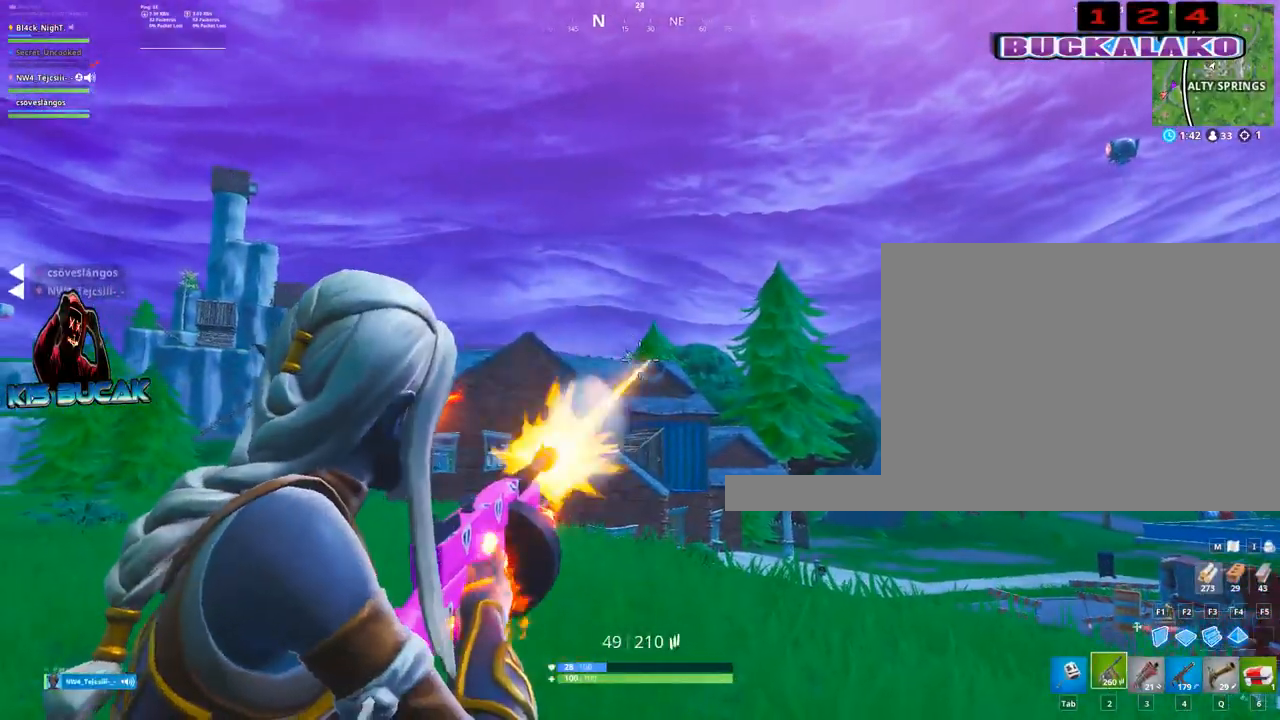
{"keys": ["a"], "mouse": ["left", "right"], "mouse_move": "still", "events": [[17, "mouse_left", "down"], [483, "a", "down"]]}
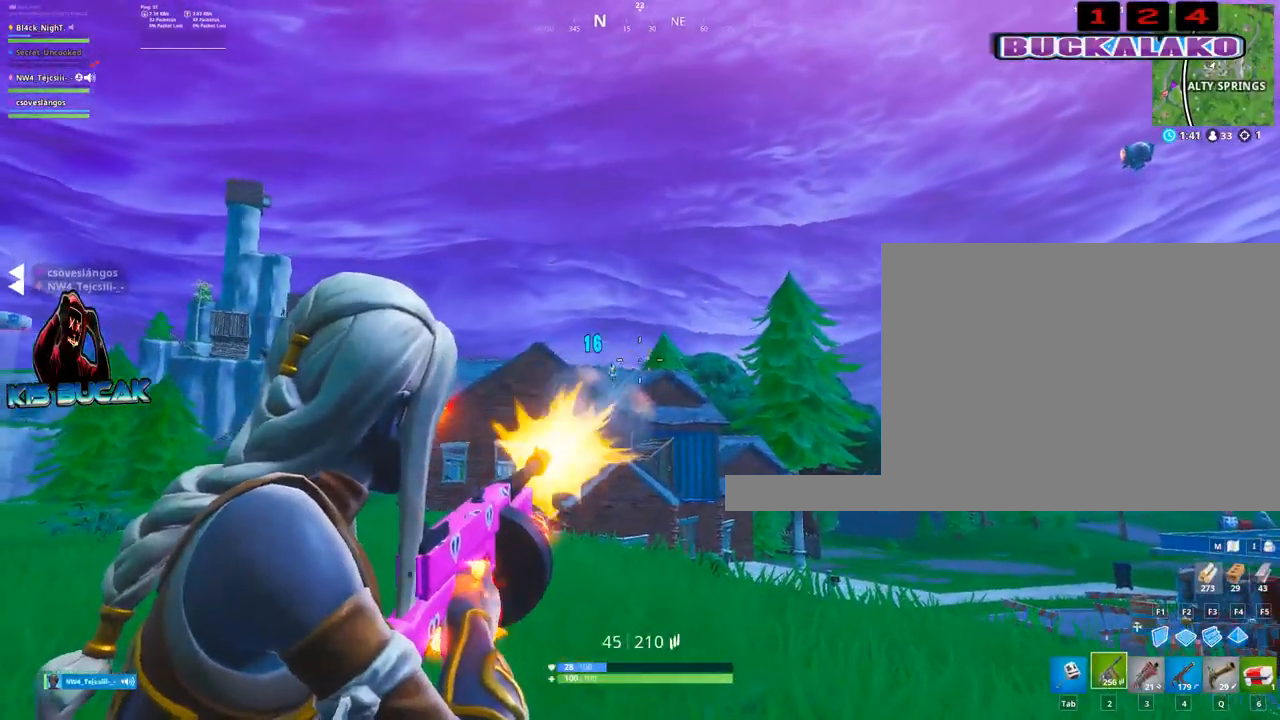
{"keys": ["a", "s"], "mouse": ["left", "right"], "mouse_move": "down", "events": [[317, "s", "down"]]}
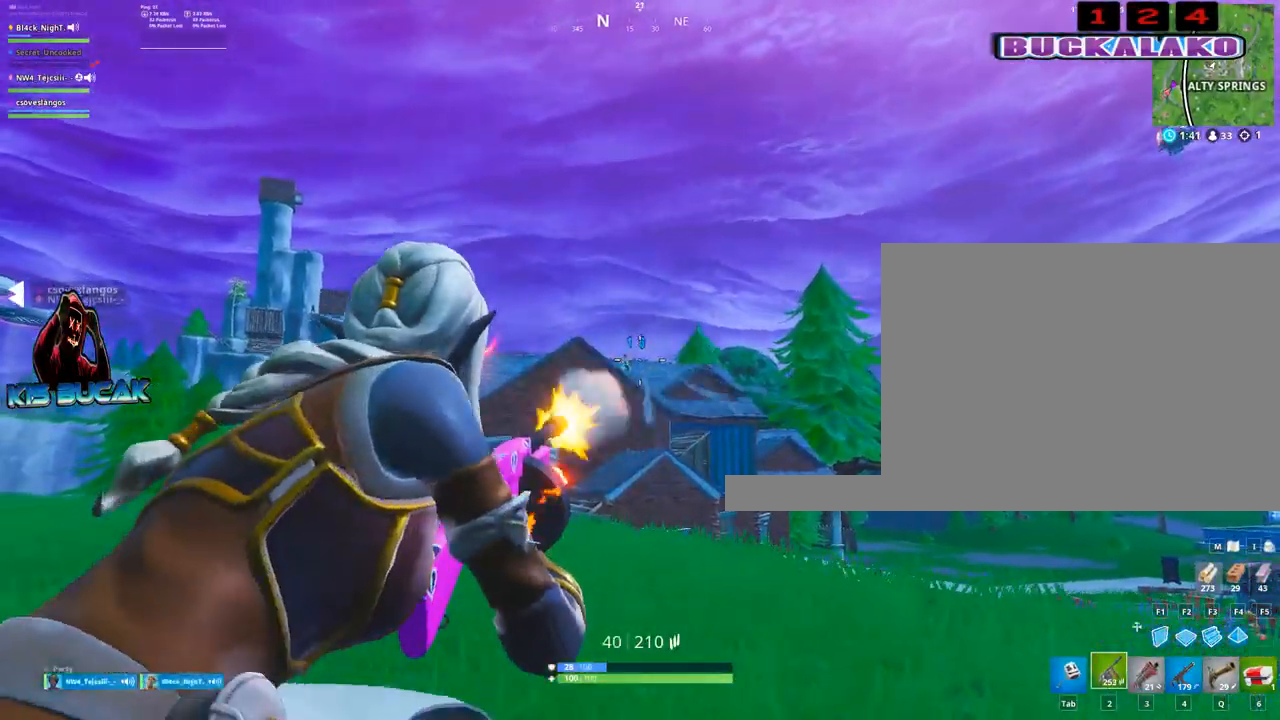
{"keys": ["s"], "mouse": ["left"], "mouse_move": "down-left", "events": [[100, "space", "down"], [133, "mouse_right", "up"], [233, "space", "up"], [283, "a", "up"], [417, "d", "down"], [467, "d", "up"]]}
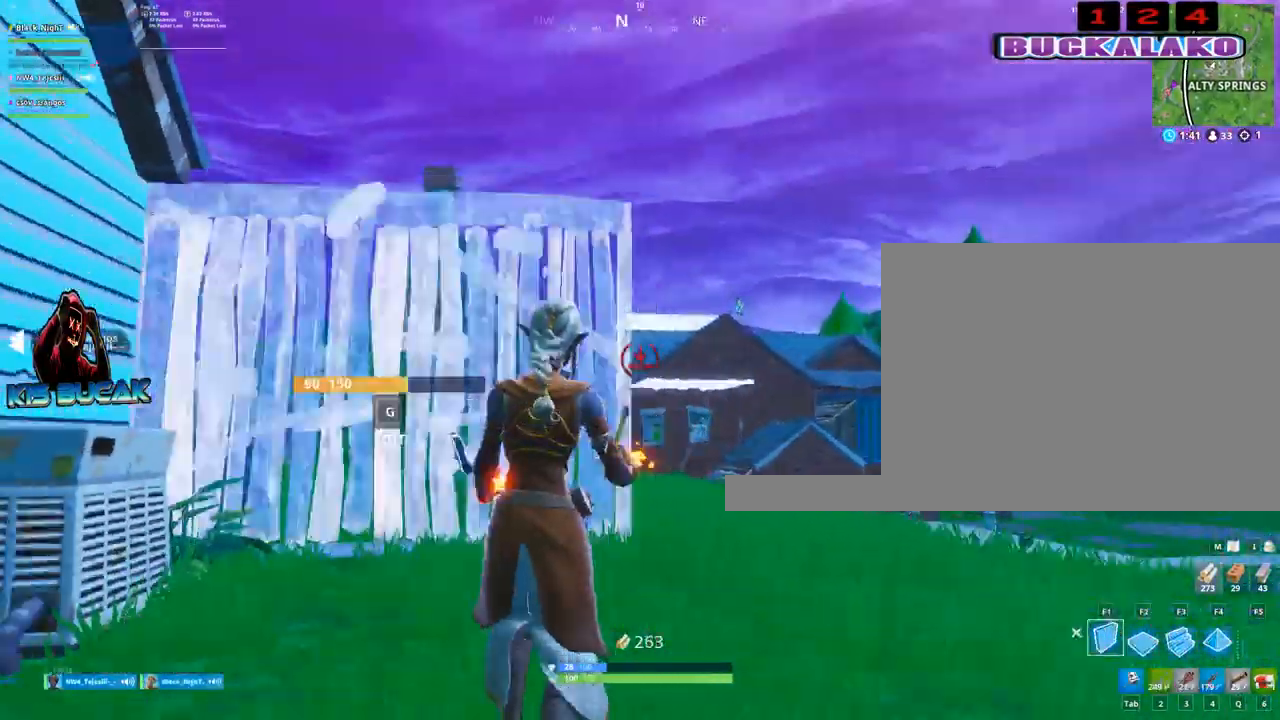
{"keys": ["a", "s"], "mouse": ["left"], "mouse_move": "up", "events": [[117, "f", "down"], [200, "f", "up"], [350, "a", "down"]]}
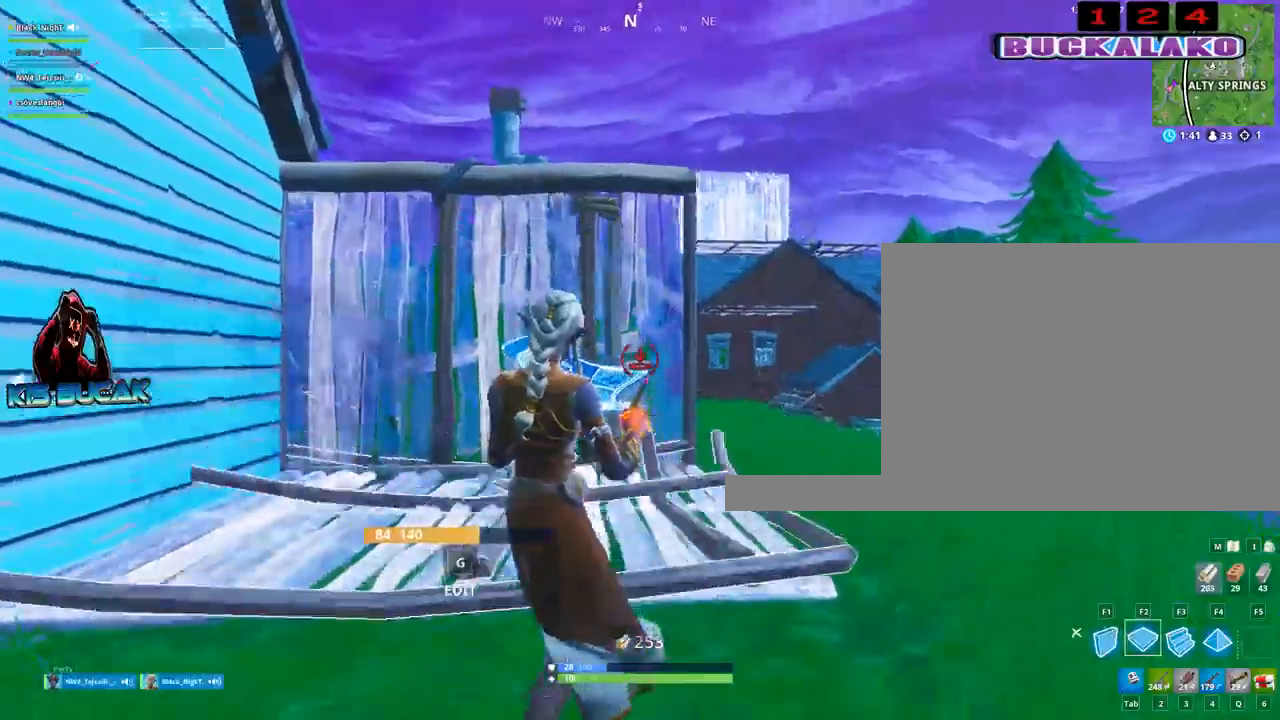
{"keys": ["a"], "mouse": [], "mouse_move": "right", "events": [[33, "s", "up"], [133, "space", "down"], [167, "f", "down"], [267, "f", "up"], [267, "space", "up"], [317, "mouse_left", "up"]]}
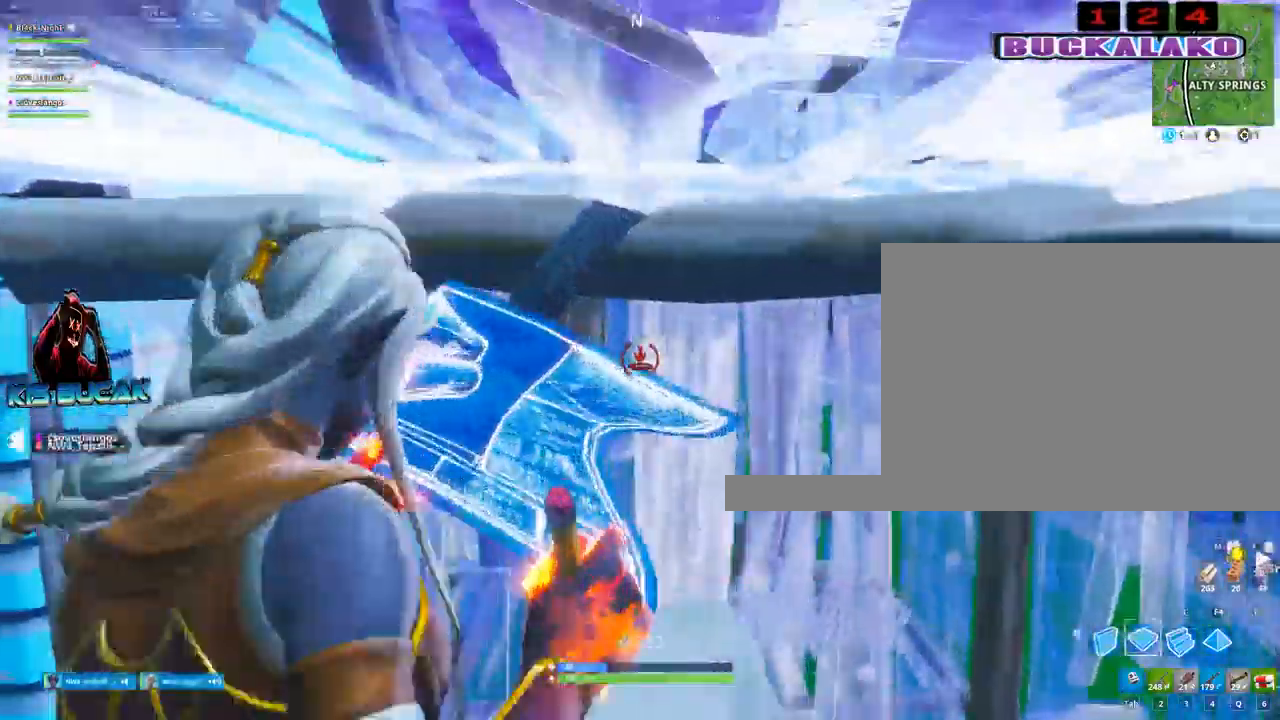
{"keys": ["w"], "mouse": [], "mouse_move": "still", "events": [[183, "a", "up"], [183, "w", "down"], [333, "q", "down"], [417, "q", "up"]]}
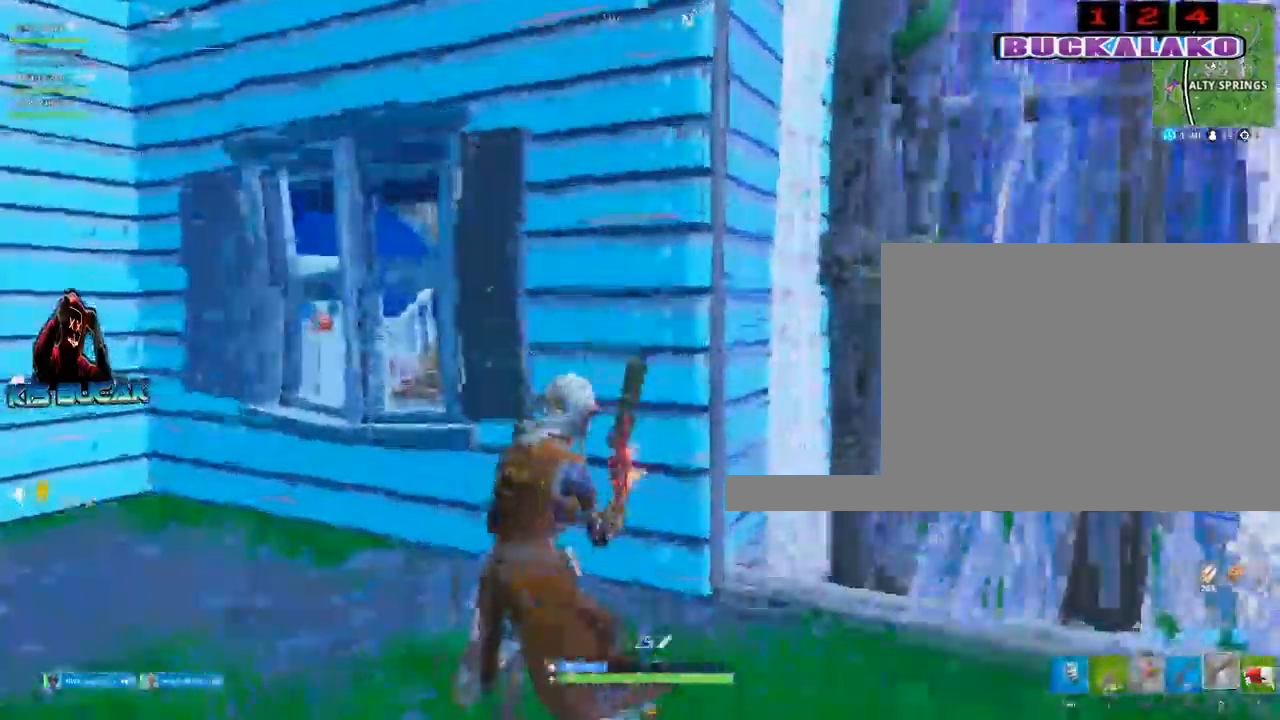
{"keys": ["a", "r", "w"], "mouse": [], "mouse_move": "right", "events": [[67, "r", "down"], [117, "a", "down"], [117, "r", "up"], [250, "r", "down"], [350, "r", "up"], [433, "r", "down"]]}
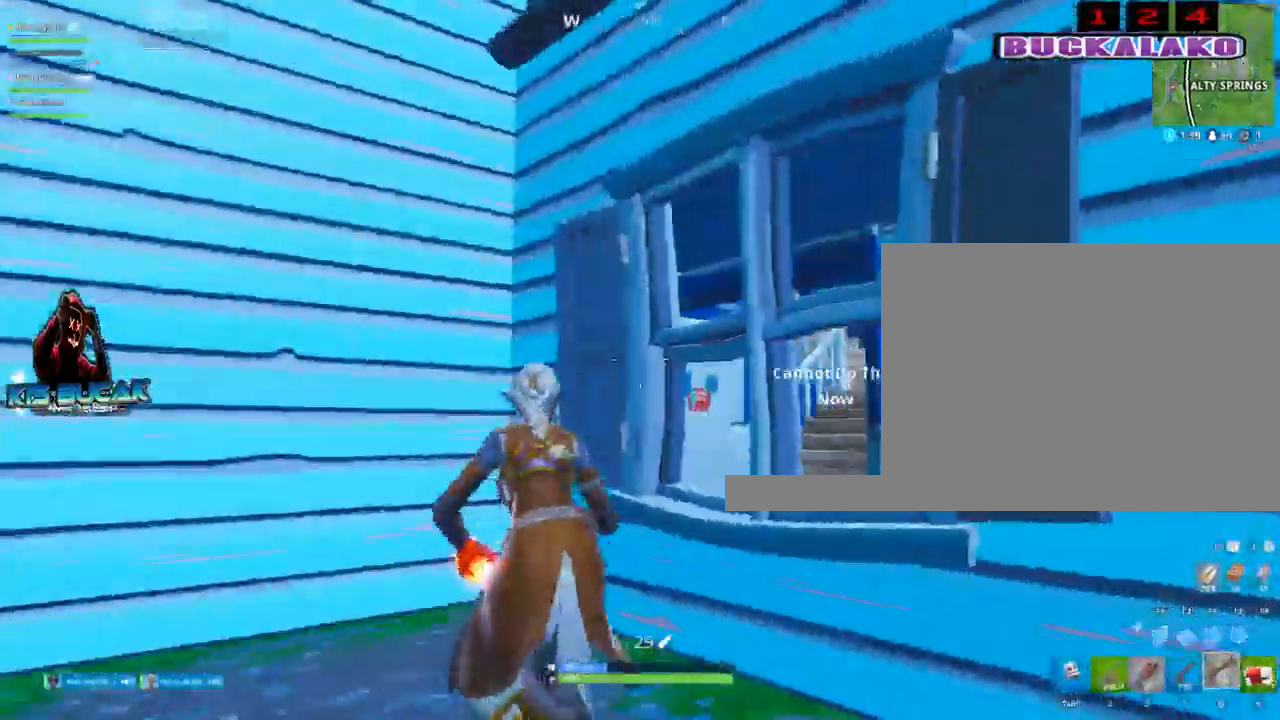
{"keys": ["d"], "mouse": [], "mouse_move": "down", "events": [[33, "r", "up"], [33, "w", "up"], [317, "a", "up"], [317, "d", "down"]]}
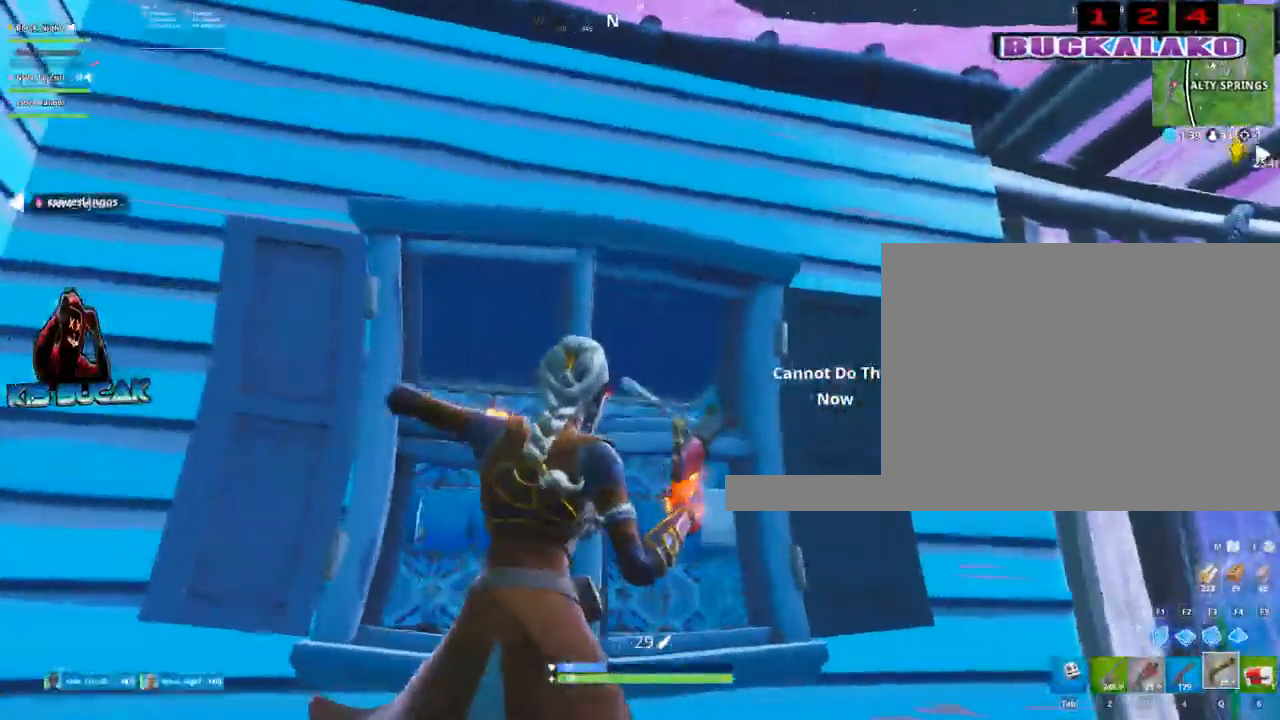
{"keys": ["s"], "mouse": [], "mouse_move": "down-left", "events": [[50, "s", "down"], [133, "d", "up"], [283, "r", "down"], [383, "r", "up"]]}
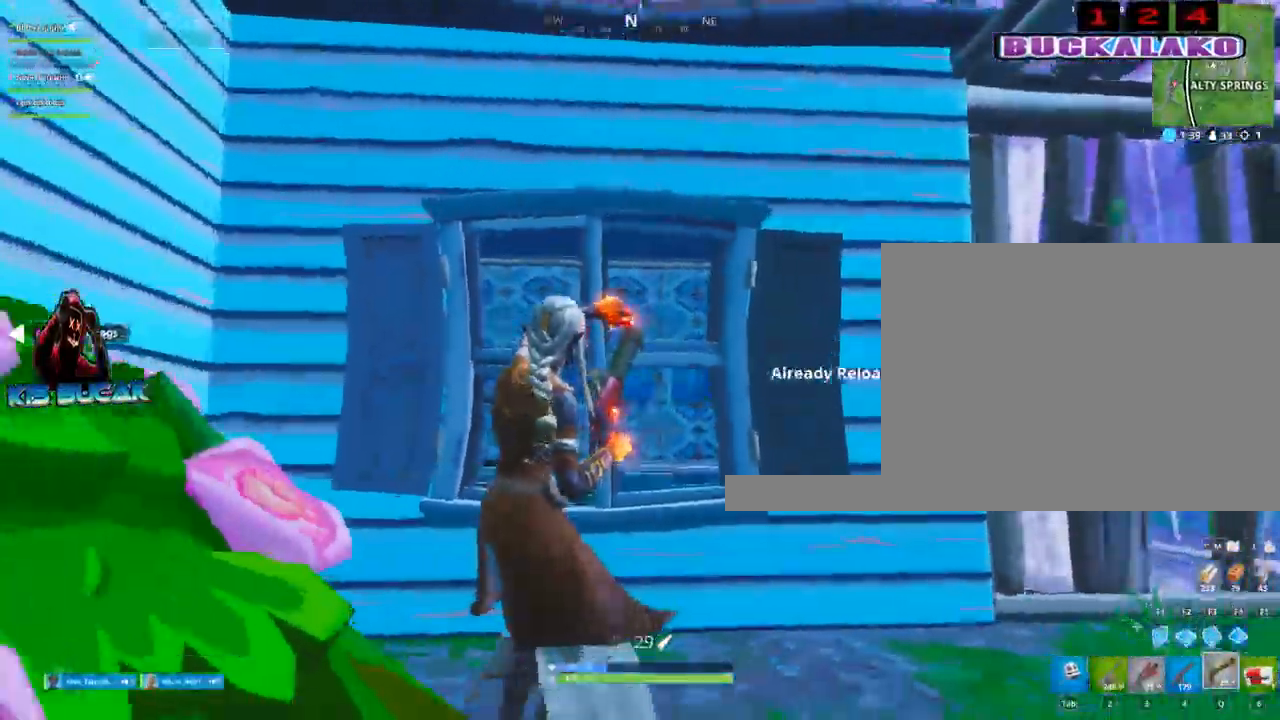
{"keys": [], "mouse": [], "mouse_move": "still", "events": [[67, "d", "down"], [150, "s", "up"], [433, "d", "up"]]}
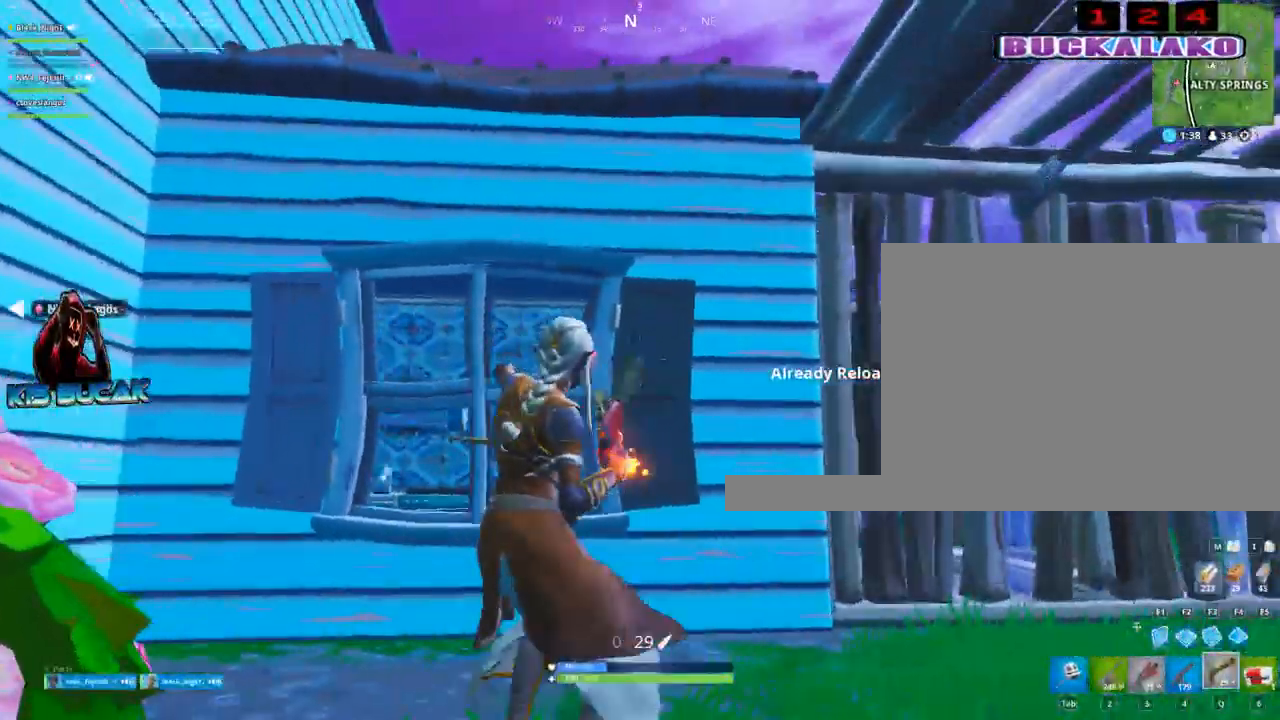
{"keys": [], "mouse": [], "mouse_move": "still", "events": [[33, "a", "down"], [33, "s", "down"], [117, "s", "up"], [117, "space", "down"], [217, "a", "up"], [267, "space", "up"]]}
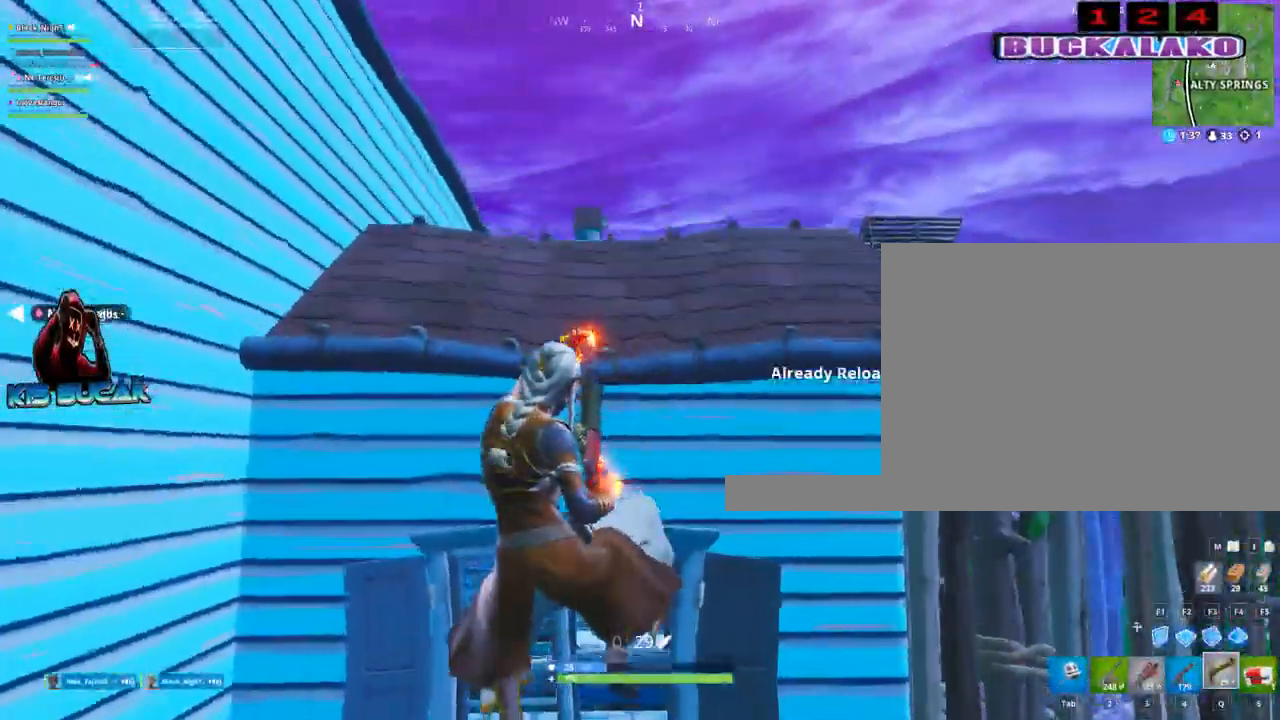
{"keys": [], "mouse": [], "mouse_move": "still", "events": [[100, "d", "down"], [467, "d", "up"]]}
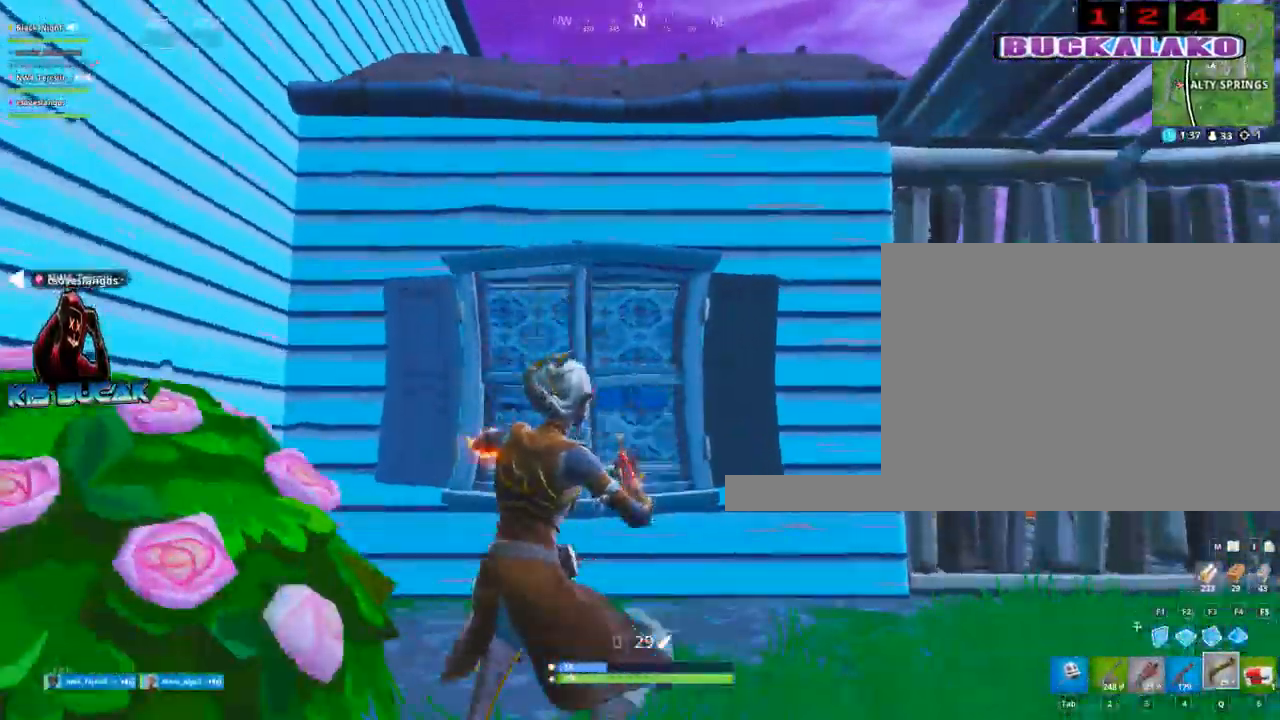
{"keys": [], "mouse": [], "mouse_move": "still", "events": [[17, "a", "down"], [117, "a", "up"], [300, "space", "down"], [400, "space", "up"]]}
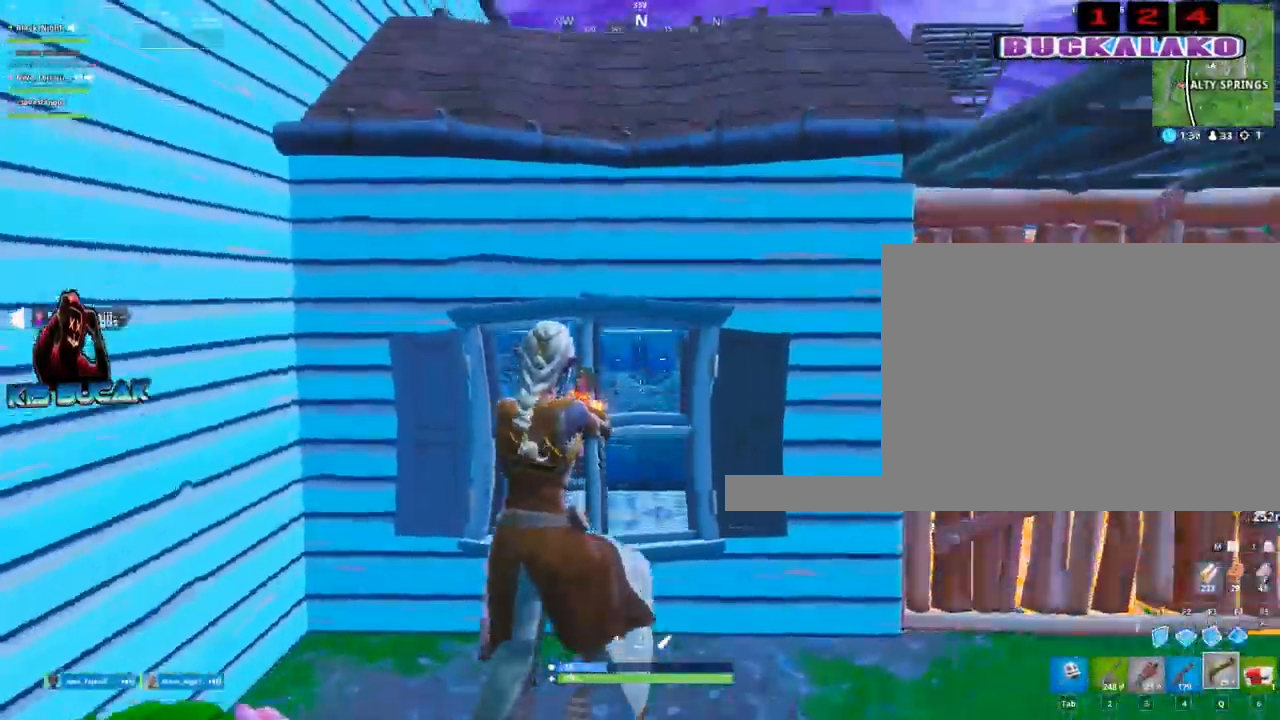
{"keys": ["w"], "mouse": [], "mouse_move": "up", "events": [[317, "mouse_left", "down"], [317, "w", "down"], [400, "mouse_left", "up"], [400, "q", "down"], [500, "q", "up"]]}
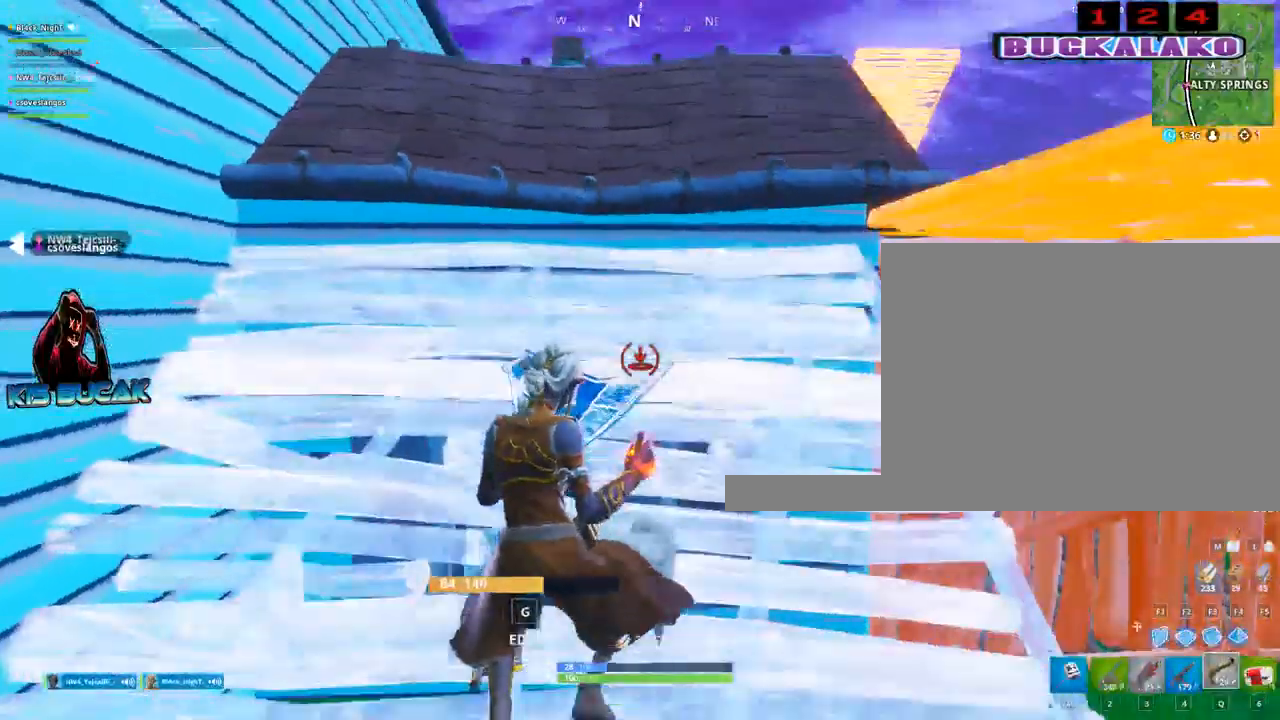
{"keys": ["w"], "mouse": [], "mouse_move": "still", "events": [[183, "a", "down"], [417, "a", "up"]]}
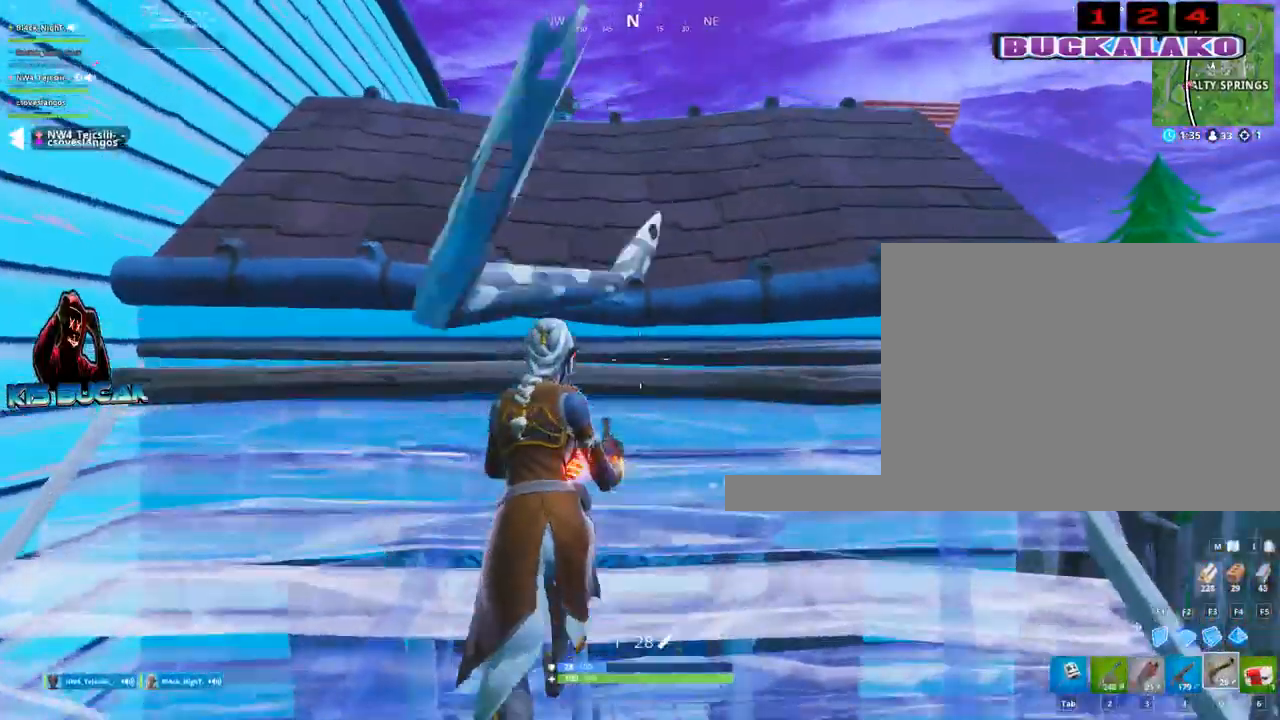
{"keys": ["d", "s"], "mouse": [], "mouse_move": "still", "events": [[67, "space", "down"], [117, "space", "up"], [150, "w", "up"], [350, "s", "down"], [383, "d", "down"]]}
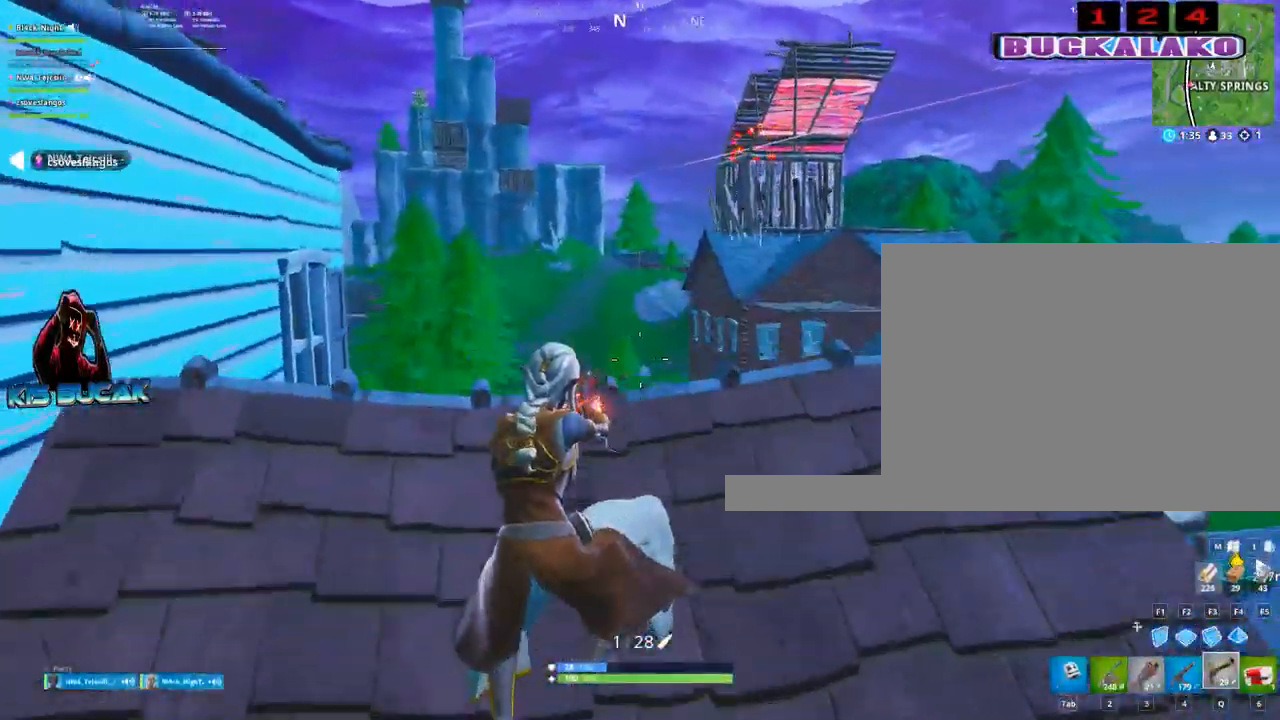
{"keys": ["d"], "mouse": [], "mouse_move": "still", "events": [[83, "v", "down"], [167, "v", "up"], [367, "s", "up"]]}
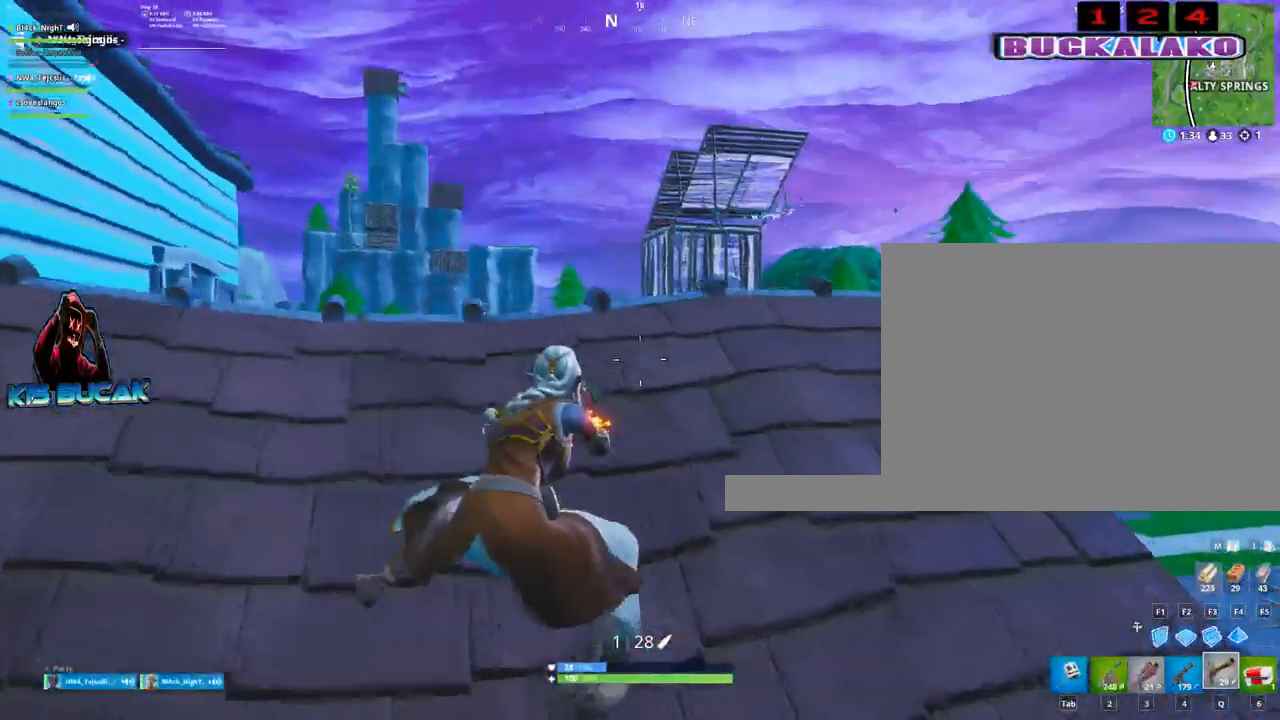
{"keys": ["w"], "mouse": [], "mouse_move": "down-left", "events": [[283, "w", "down"], [333, "d", "up"]]}
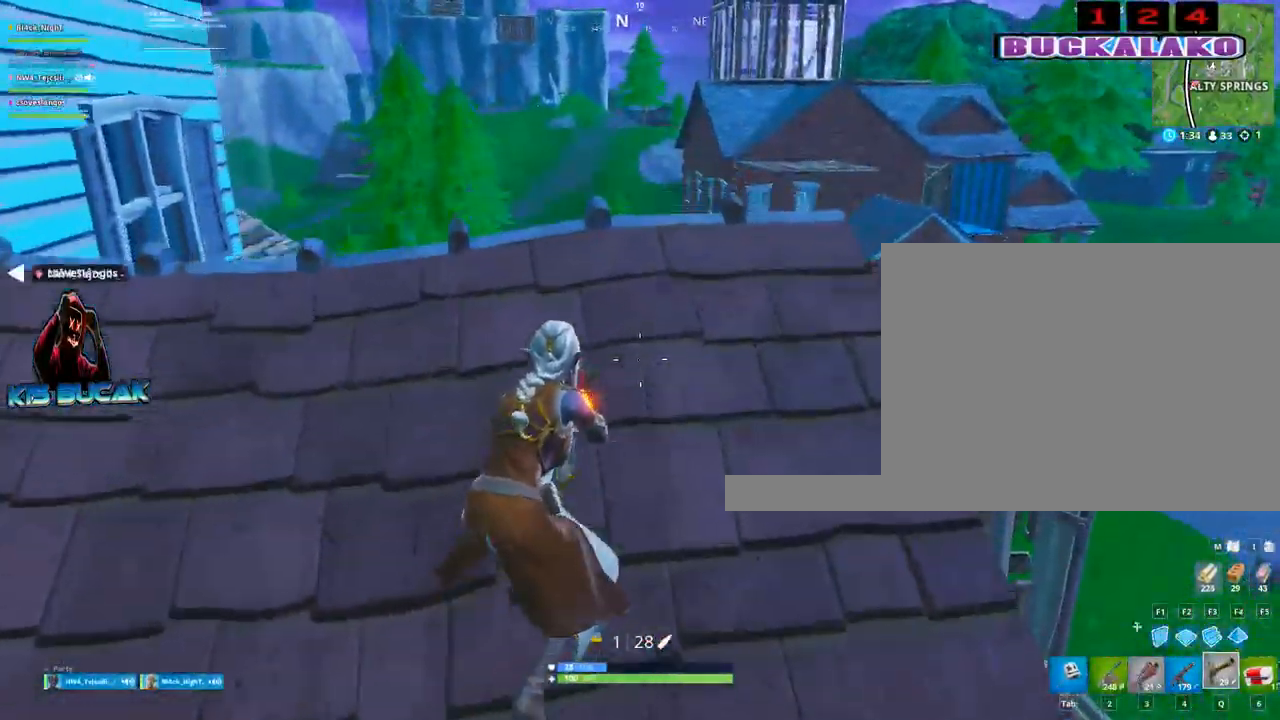
{"keys": ["s"], "mouse": [], "mouse_move": "still", "events": [[150, "w", "up"], [383, "s", "down"]]}